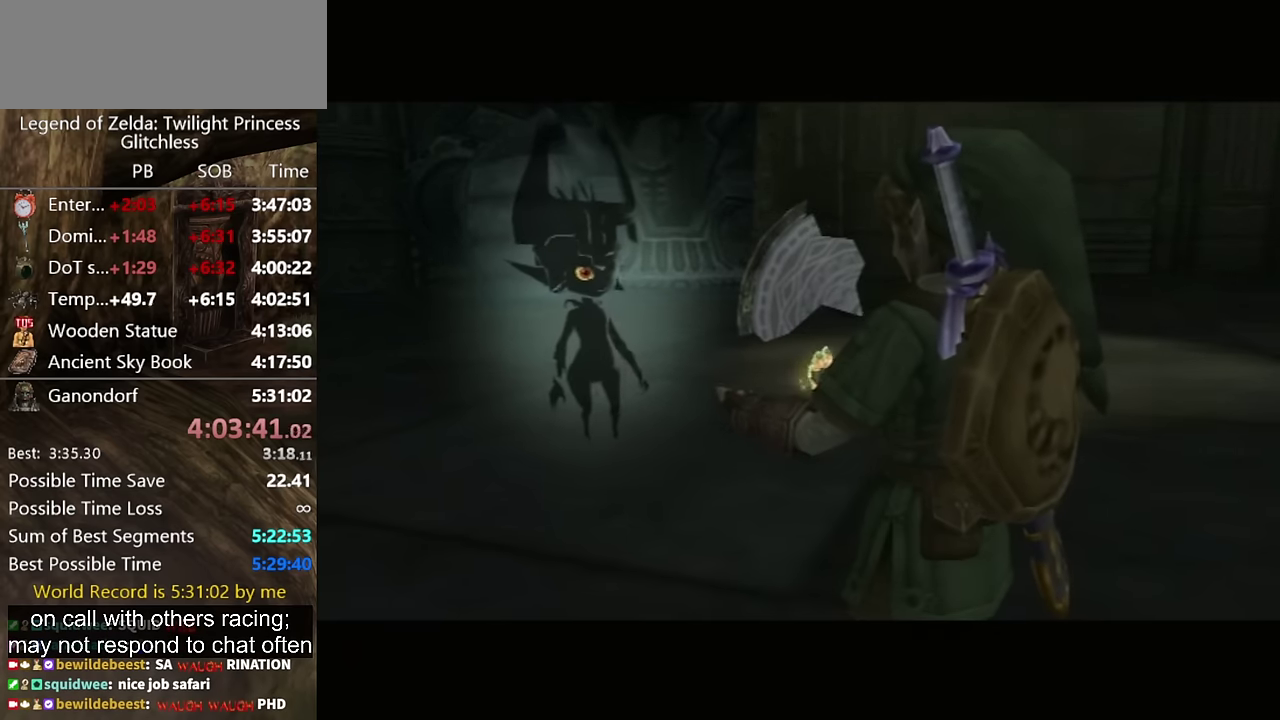
Gameplay with a controller (Nintendo layout); each line is a JSON object with the inputs held at the frame after it. "events" lists button and stick changes between this image and that frame as [ms after this image, input, new state], when the widget could be followed in between. Not read: L2 L3 R3.
{"buttons": ["A"], "left_stick": "center", "right_stick": "center", "events": [[433, "A", "down"]]}
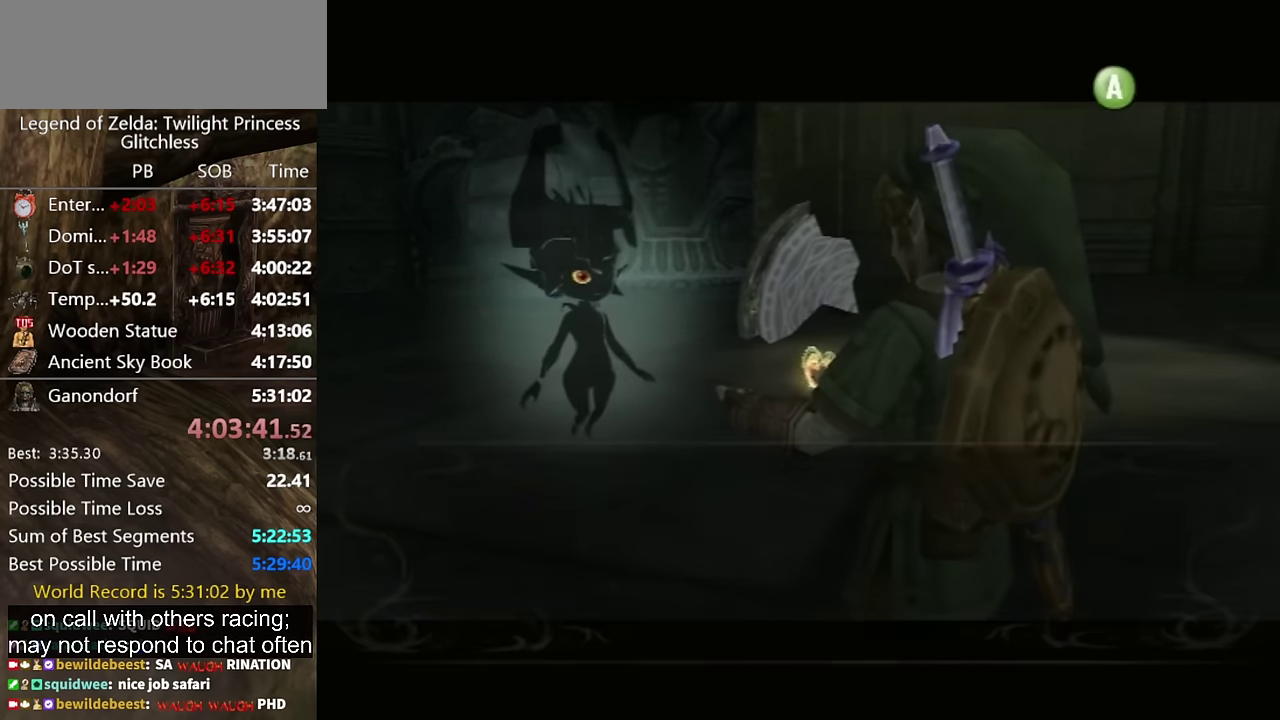
{"buttons": ["A"], "left_stick": "center", "right_stick": "center", "events": [[133, "A", "up"], [167, "B", "down"], [233, "A", "down"], [233, "B", "up"], [300, "A", "up"], [300, "B", "down"], [367, "B", "up"], [467, "A", "down"]]}
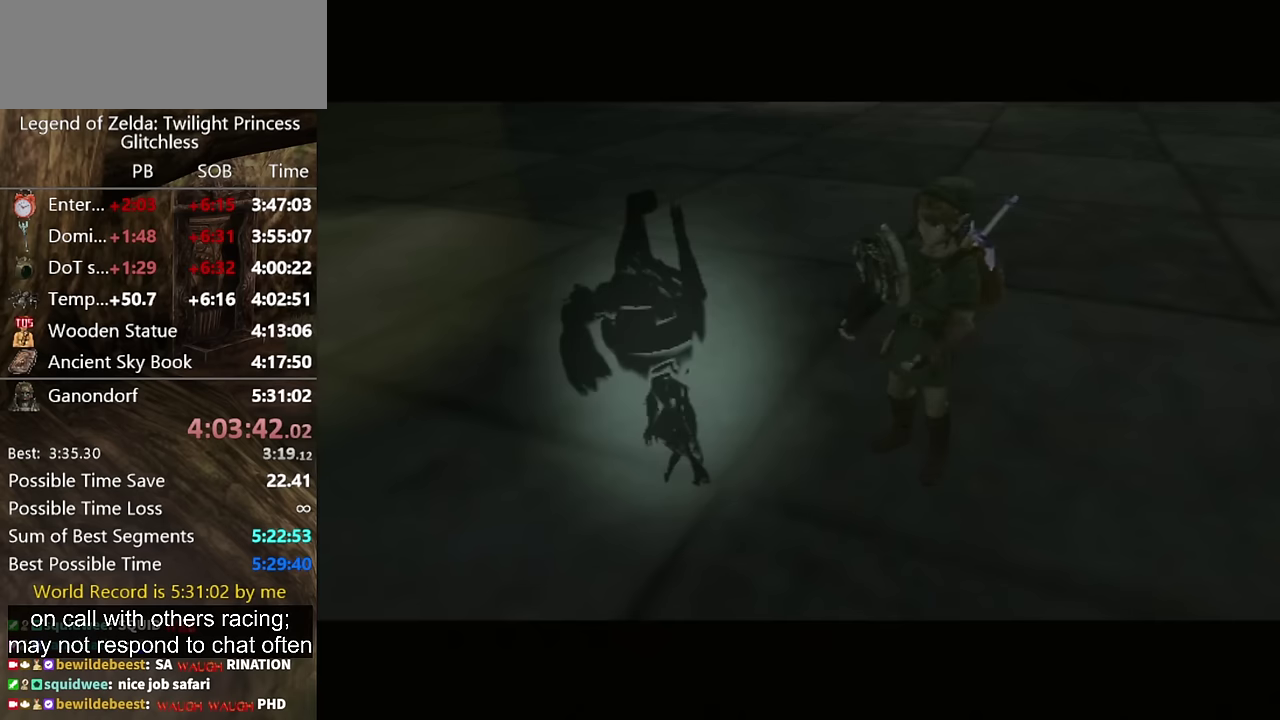
{"buttons": ["A"], "left_stick": "center", "right_stick": "center", "events": [[67, "A", "up"], [333, "A", "down"], [400, "A", "up"], [467, "A", "down"]]}
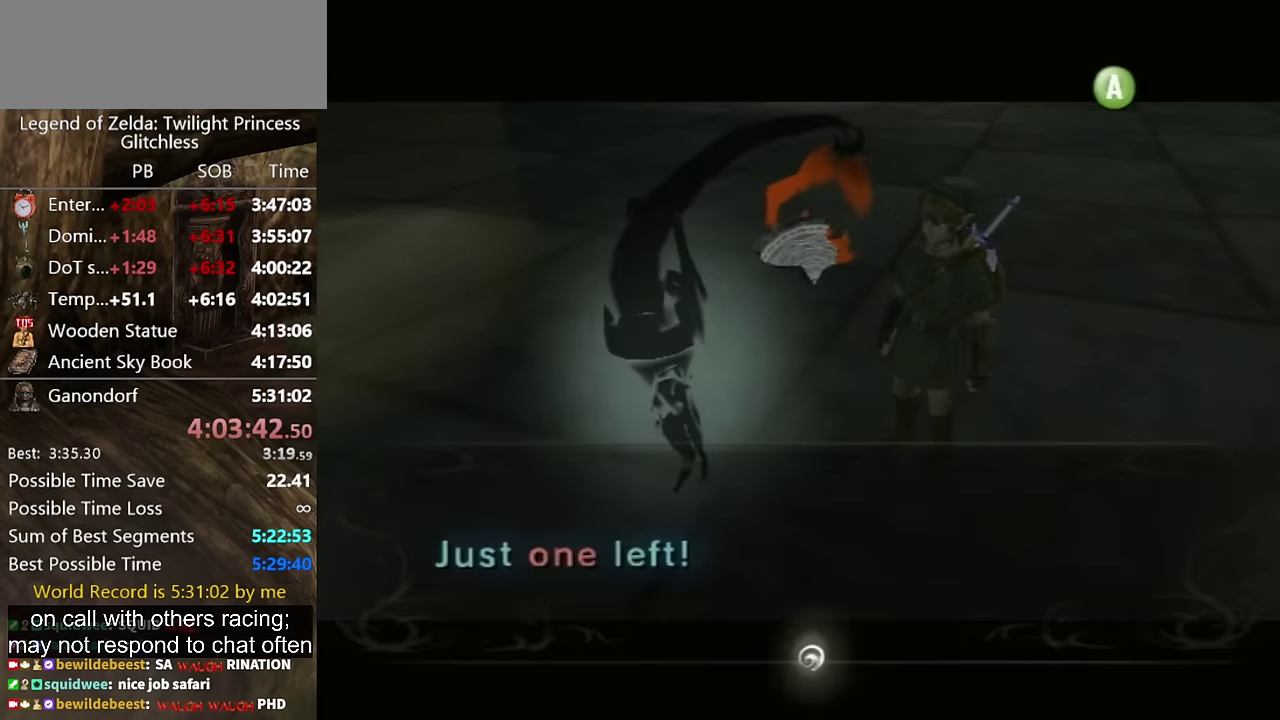
{"buttons": ["A"], "left_stick": "center", "right_stick": "center"}
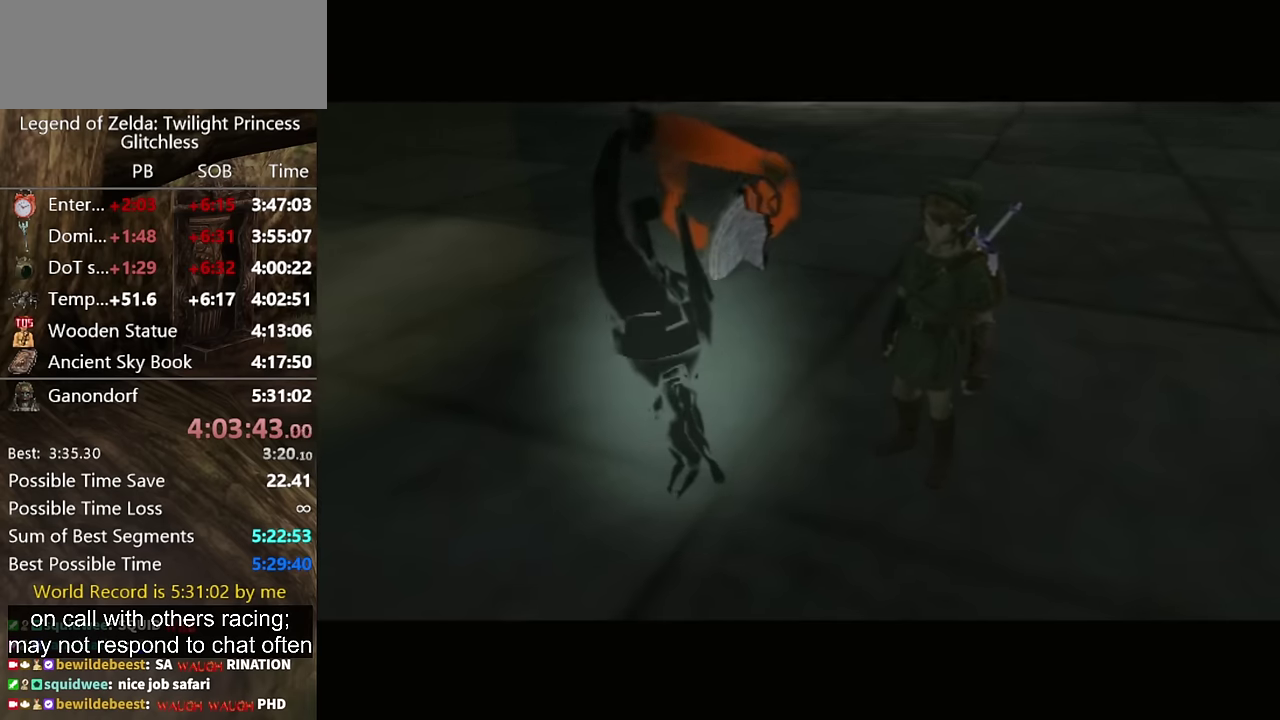
{"buttons": [], "left_stick": "center", "right_stick": "center"}
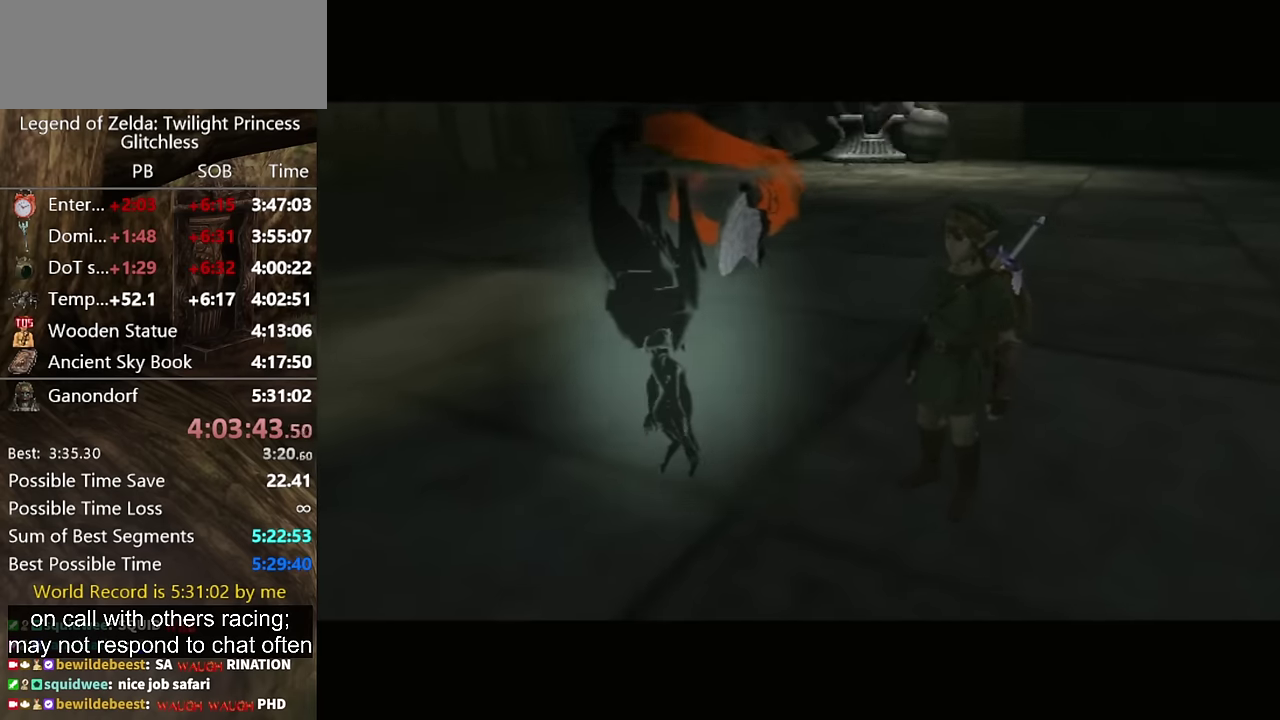
{"buttons": ["B"], "left_stick": "center", "right_stick": "center", "events": [[33, "A", "down"], [200, "A", "up"], [233, "B", "down"], [300, "B", "up"], [367, "B", "down"], [433, "B", "up"], [500, "B", "down"]]}
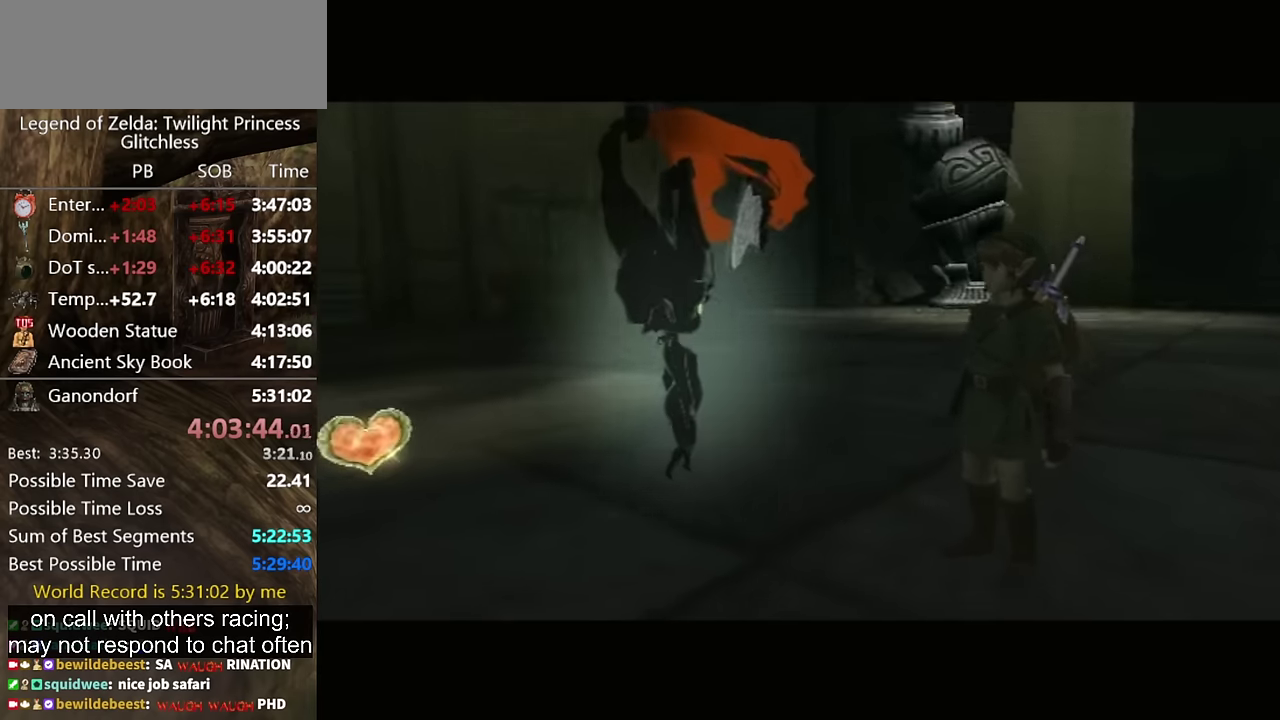
{"buttons": ["A"], "left_stick": "center", "right_stick": "center", "events": [[67, "B", "up"], [167, "A", "down"], [233, "A", "up"], [267, "B", "down"], [333, "A", "down"], [333, "B", "up"], [400, "A", "up"], [433, "B", "down"], [500, "A", "down"], [500, "B", "up"]]}
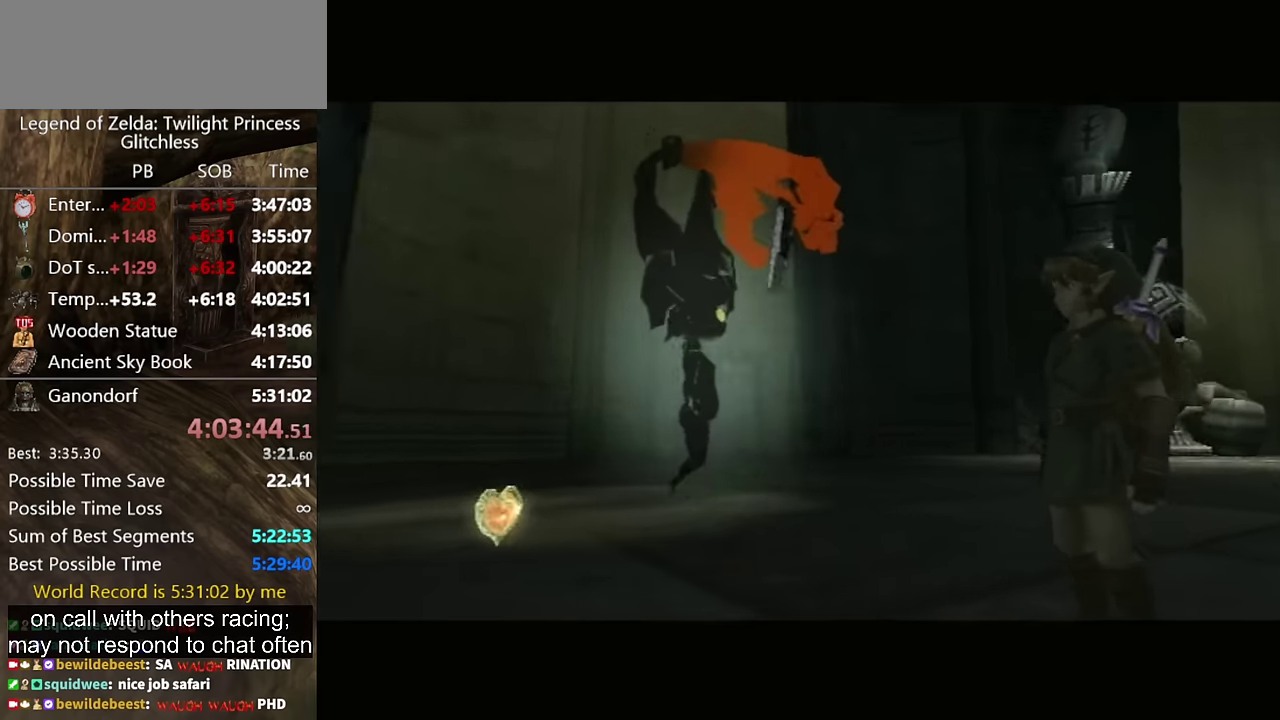
{"buttons": ["B"], "left_stick": "center", "right_stick": "center"}
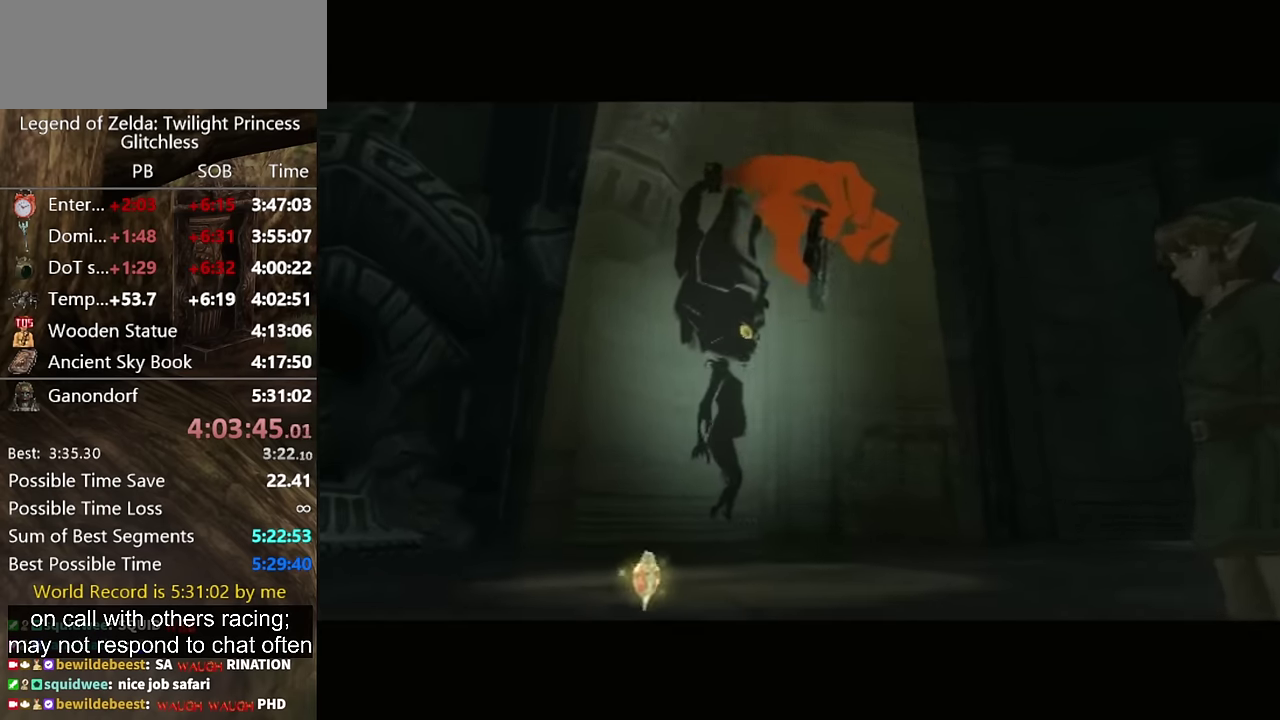
{"buttons": ["A"], "left_stick": "center", "right_stick": "center"}